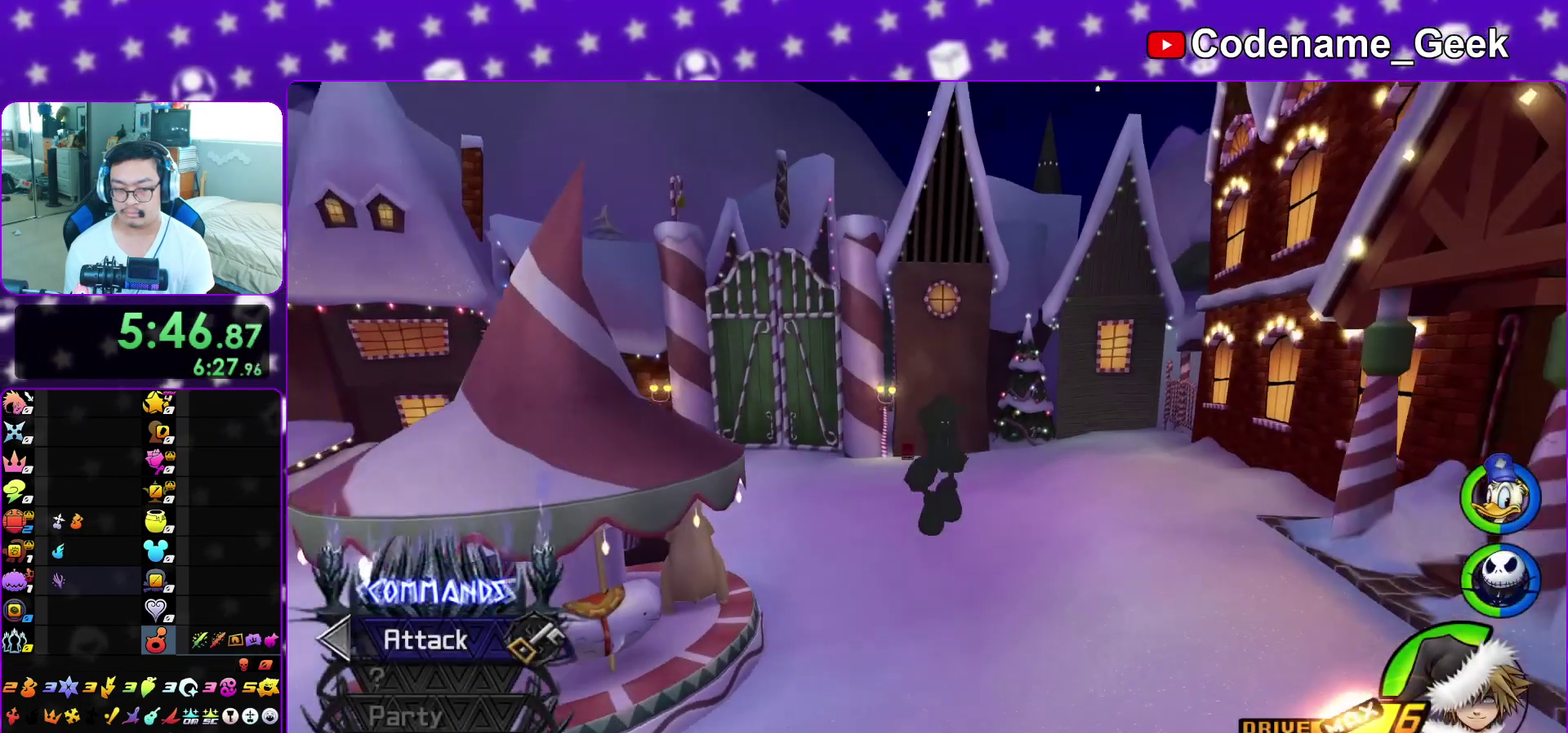
Gameplay with a controller (Nintendo layout); each line is a JSON object with the inputs held at the frame after it (dt_ms = milliseconds from this image to that frame). "events" lists button and stick changes between this image and that frame as [ms after this image, input, new state], when the widget could be followed in between. This overlay highlights the sticks when they move; stick clicks (L3 R3) are not distinguishable. Not read: L3 R3 SELECT START.
{"dt_ms": 300, "buttons": ["Y"], "left_stick": "up-left", "right_stick": "left", "events": [[117, "right_stick", "left"], [150, "left_stick", "up-left"]]}
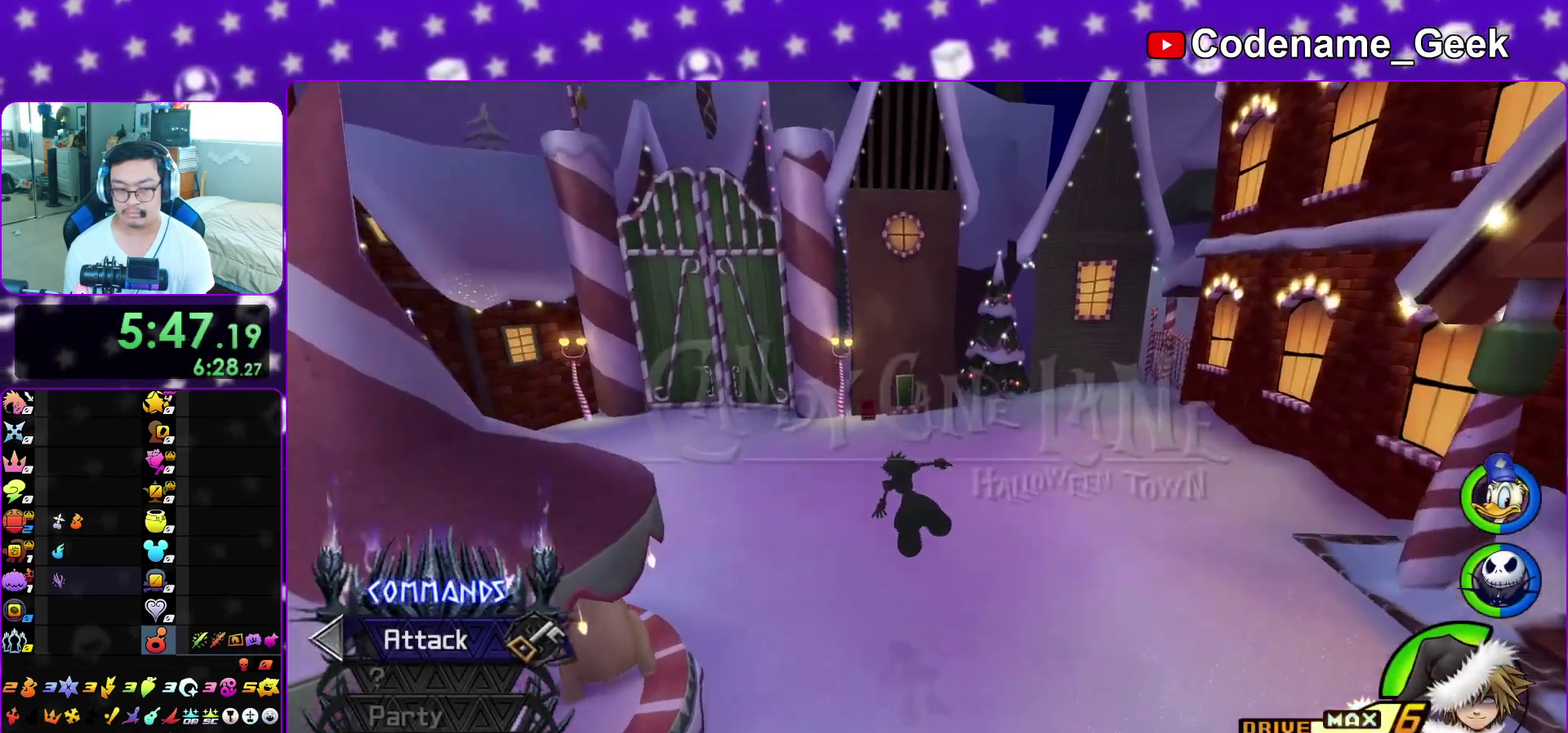
{"dt_ms": 700, "buttons": ["Y"], "left_stick": "left", "right_stick": "right", "events": [[100, "right_stick", "center"], [133, "left_stick", "up"], [267, "left_stick", "up-left"], [467, "right_stick", "right"], [683, "left_stick", "left"]]}
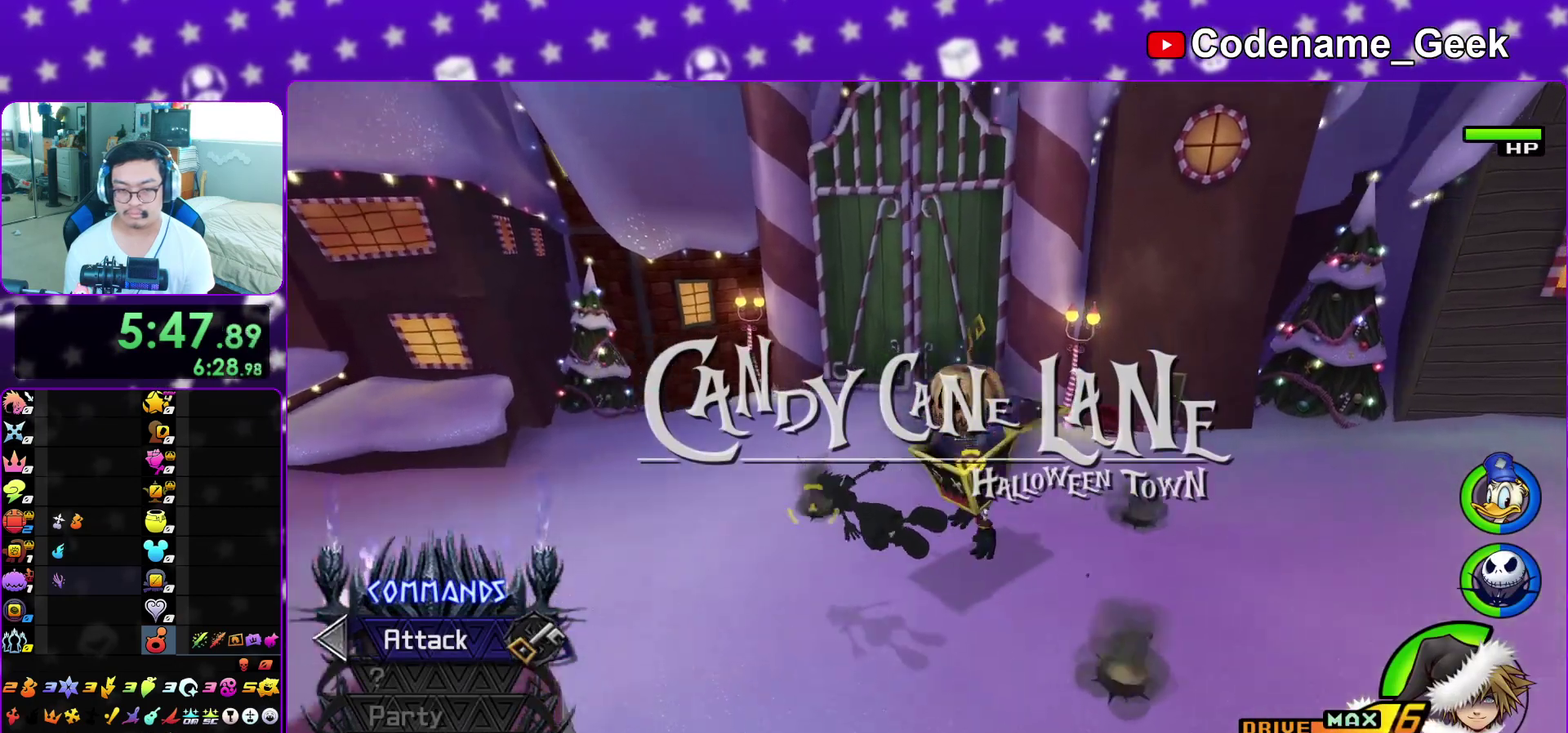
{"dt_ms": 300, "buttons": ["Y"], "left_stick": "down-left", "right_stick": "center", "events": [[200, "left_stick", "down-left"], [250, "right_stick", "center"]]}
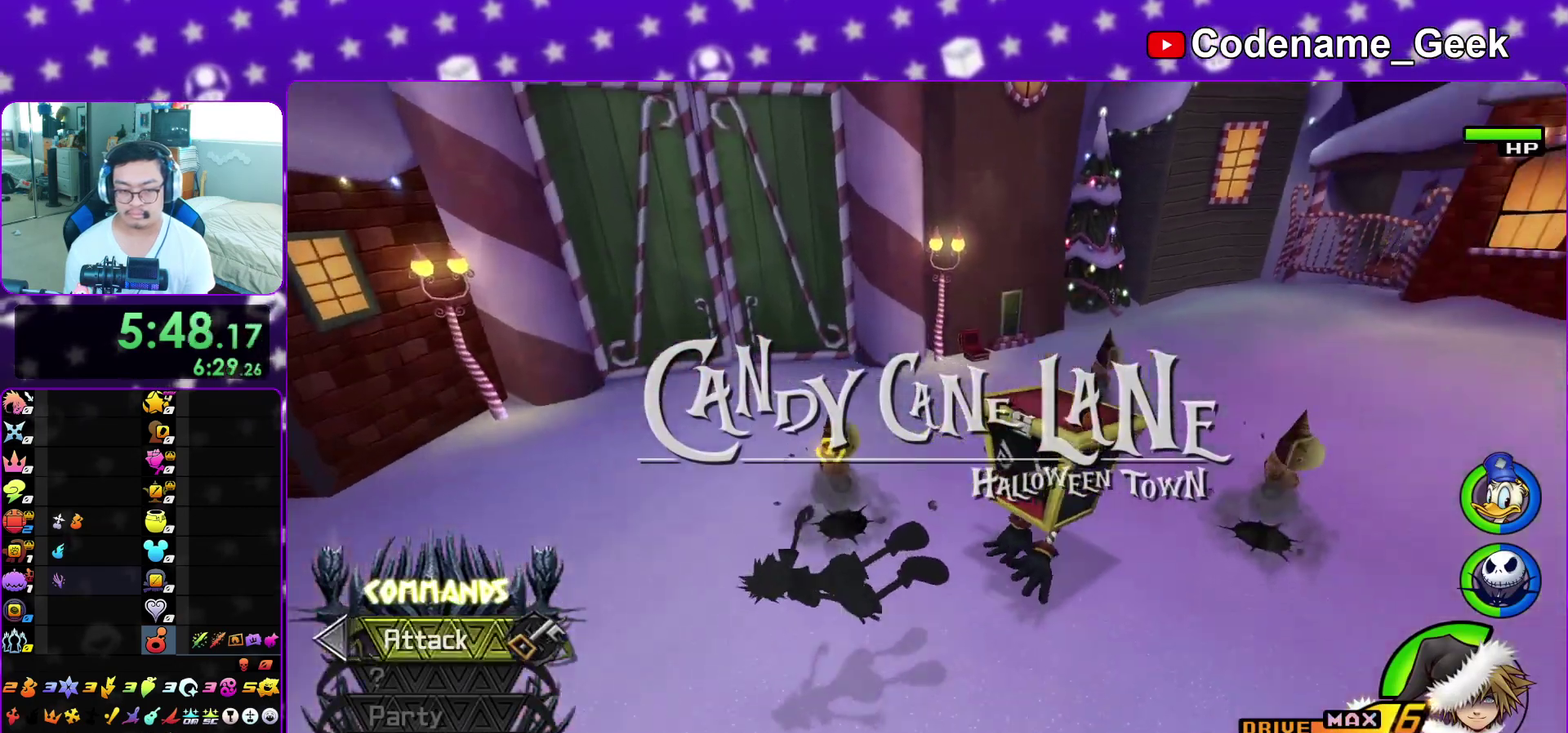
{"dt_ms": 500, "buttons": ["Y"], "left_stick": "down-left", "right_stick": "center", "events": [[83, "left_stick", "center"], [183, "DPAD_UP", "down"], [267, "DPAD_UP", "up"], [283, "A", "down"], [383, "A", "up"], [417, "left_stick", "down-left"]]}
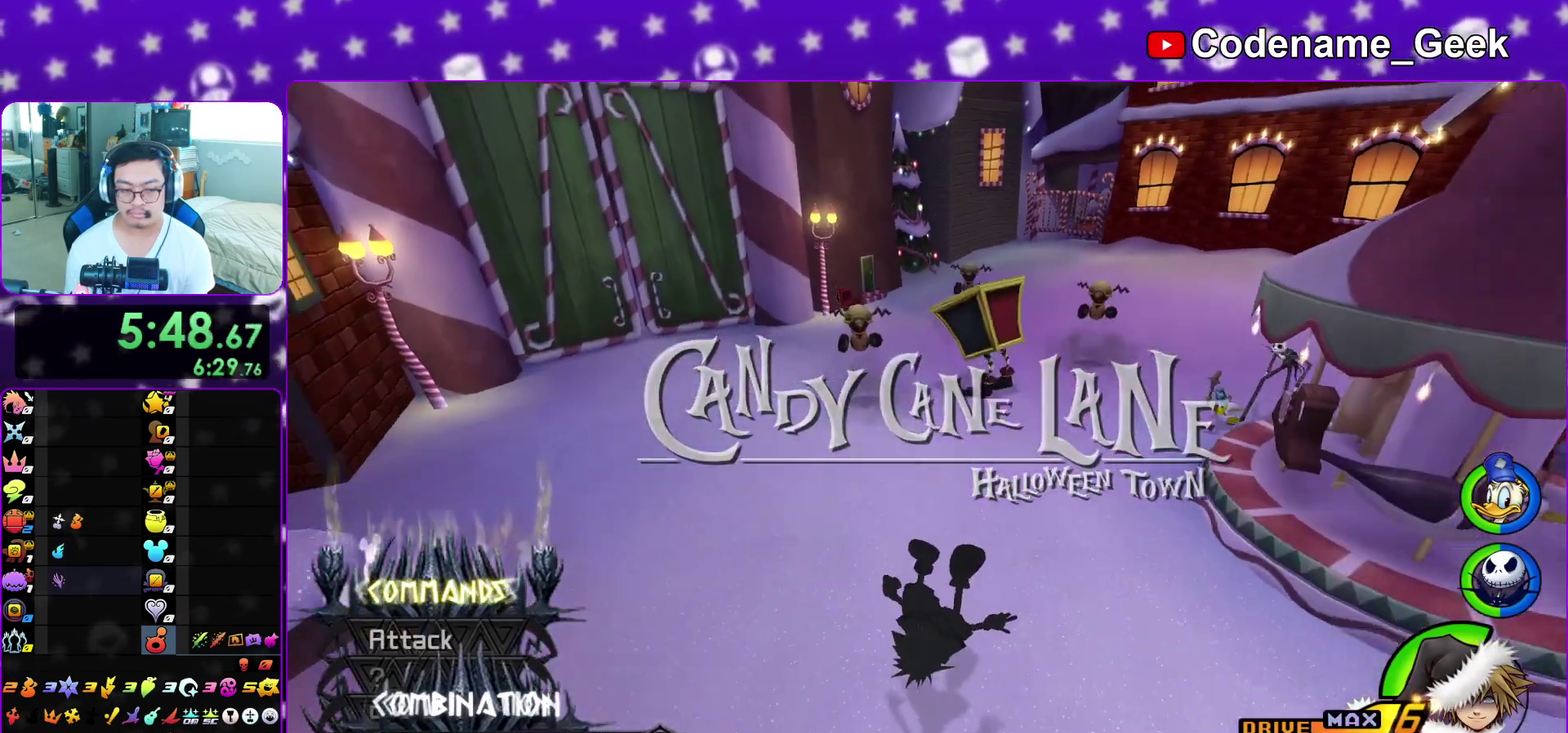
{"dt_ms": 500, "buttons": [], "left_stick": "left", "right_stick": "center"}
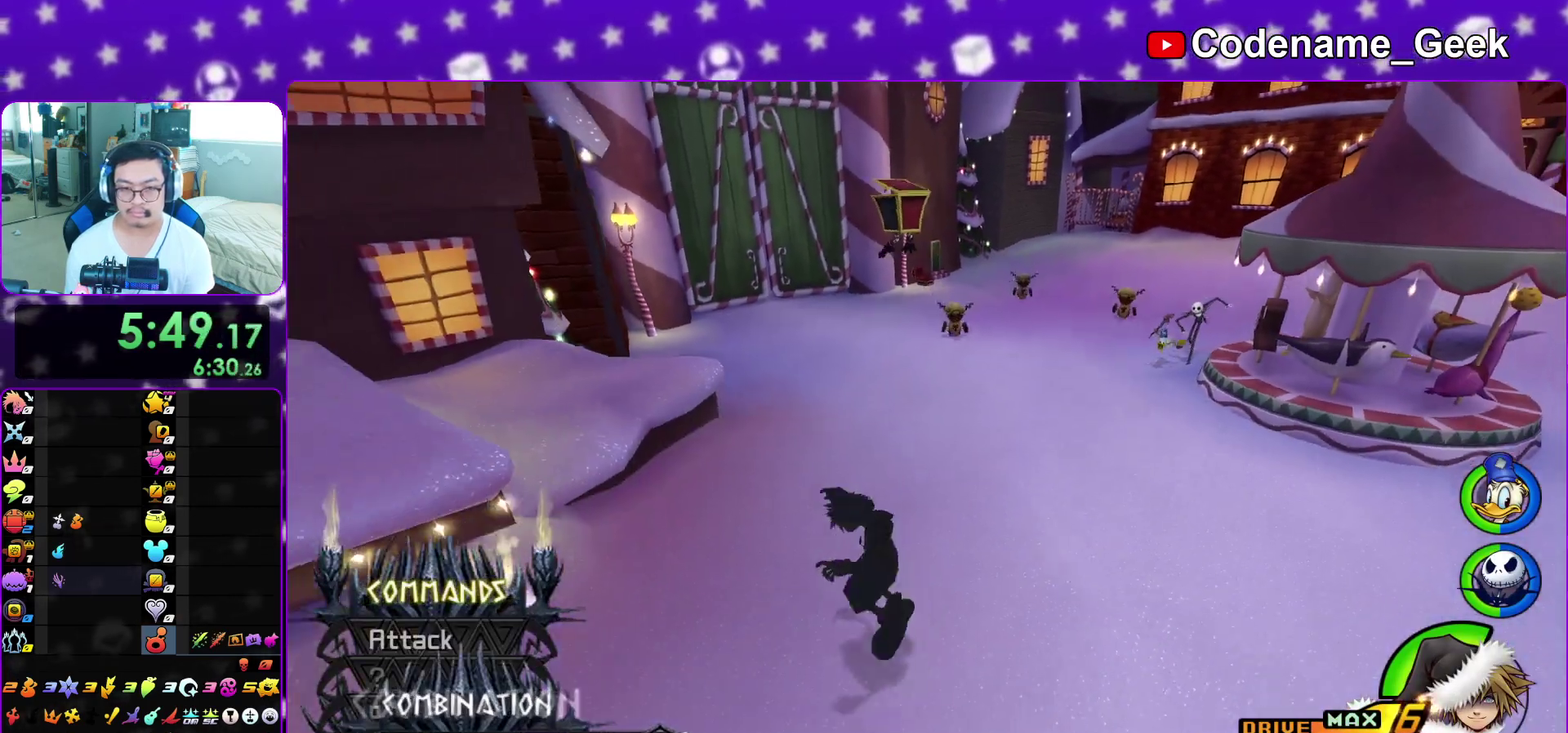
{"dt_ms": 400, "buttons": [], "left_stick": "up", "right_stick": "center"}
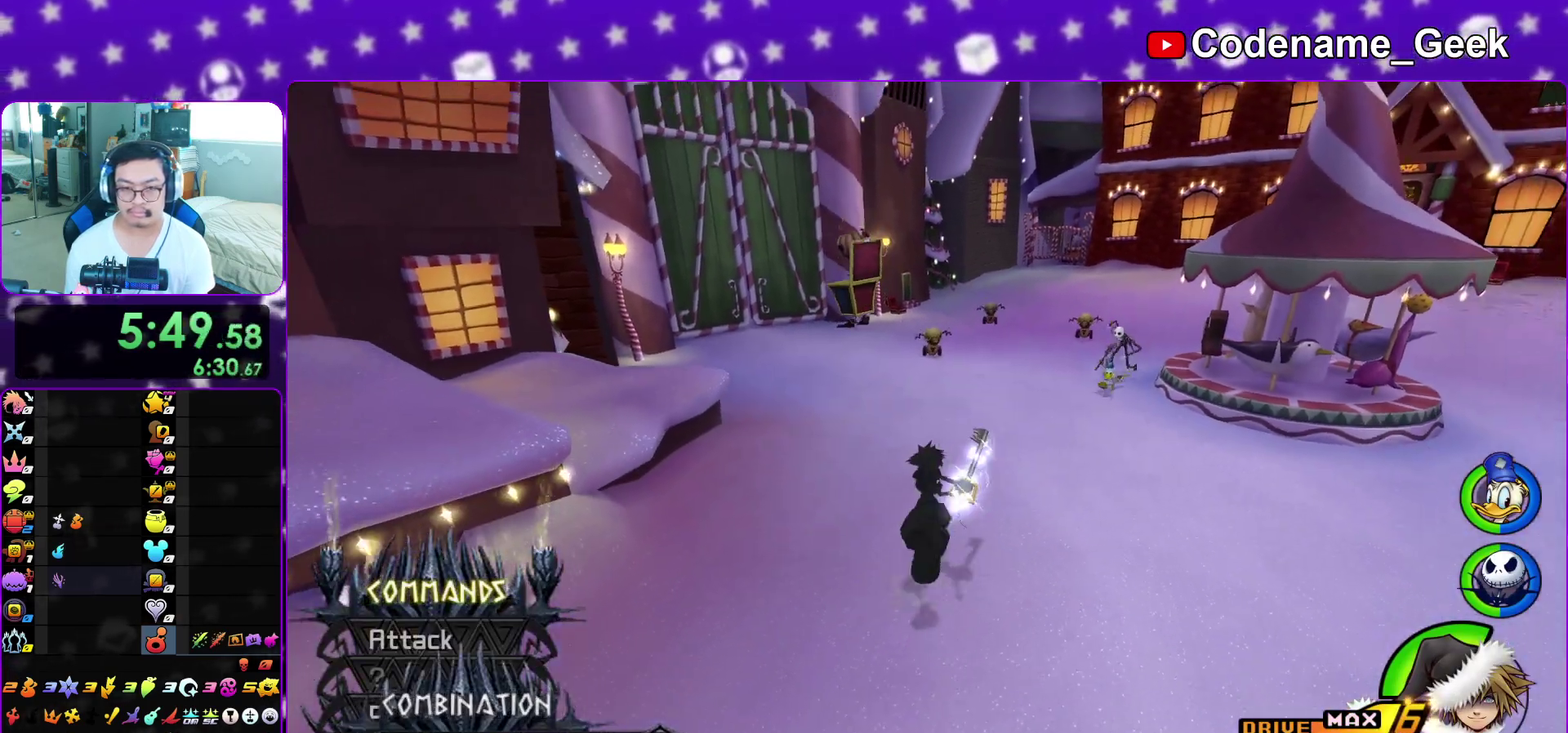
{"dt_ms": 600, "buttons": [], "left_stick": "center", "right_stick": "center", "events": [[33, "left_stick", "center"], [100, "A", "down"], [200, "A", "up"], [283, "A", "down"], [383, "A", "up"]]}
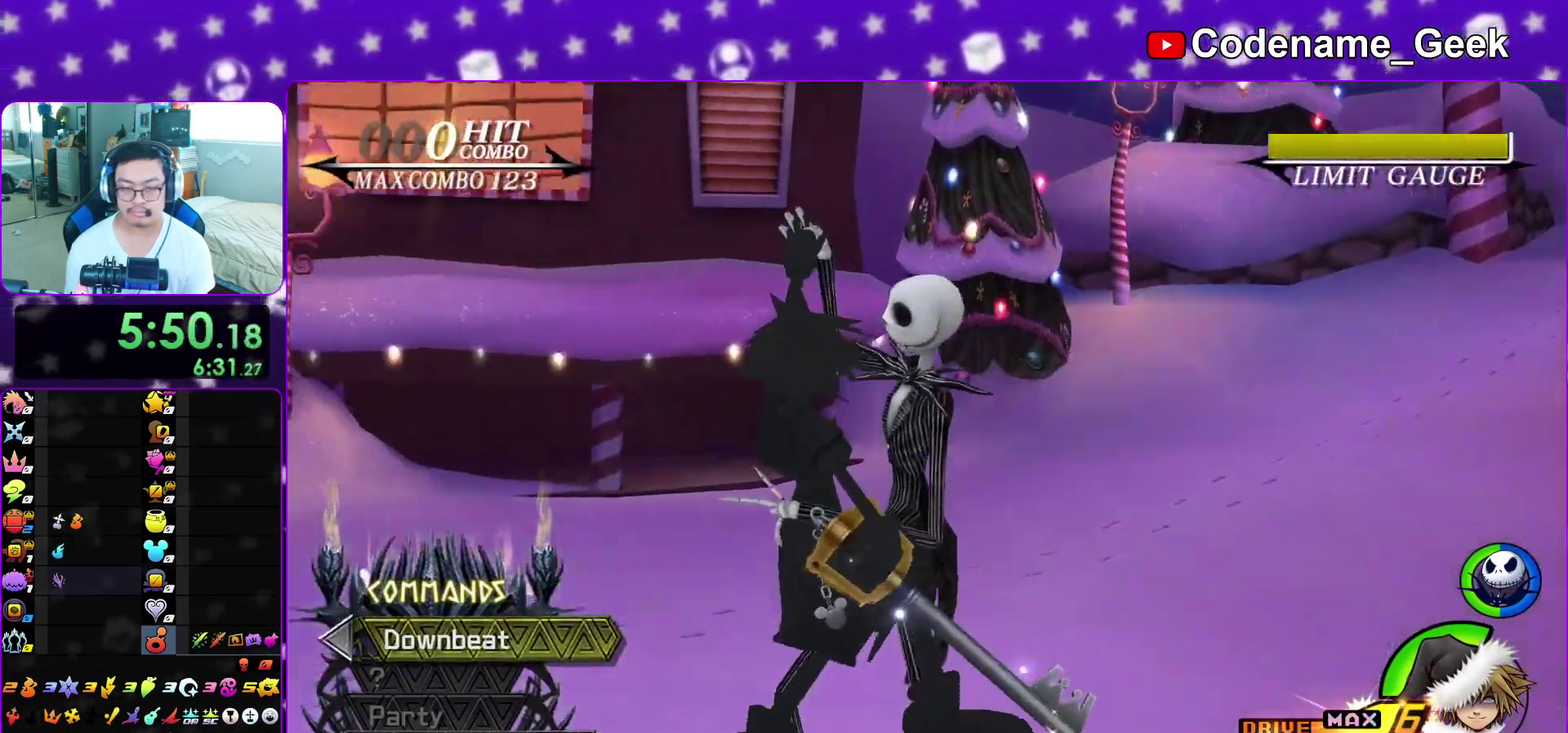
{"dt_ms": 300, "buttons": [], "left_stick": "center", "right_stick": "center", "events": []}
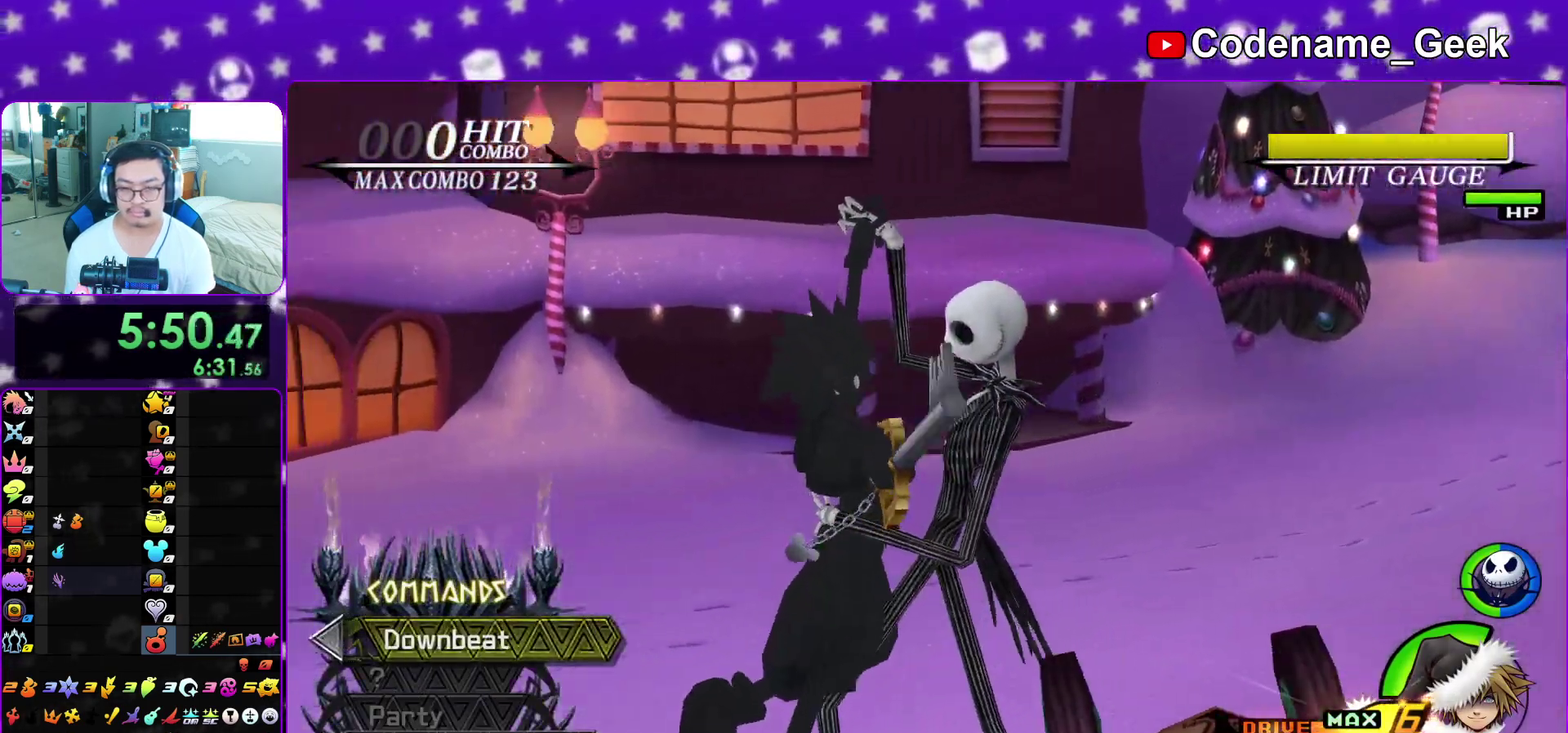
{"dt_ms": 900, "buttons": [], "left_stick": "center", "right_stick": "down-left", "events": [[467, "right_stick", "down-left"]]}
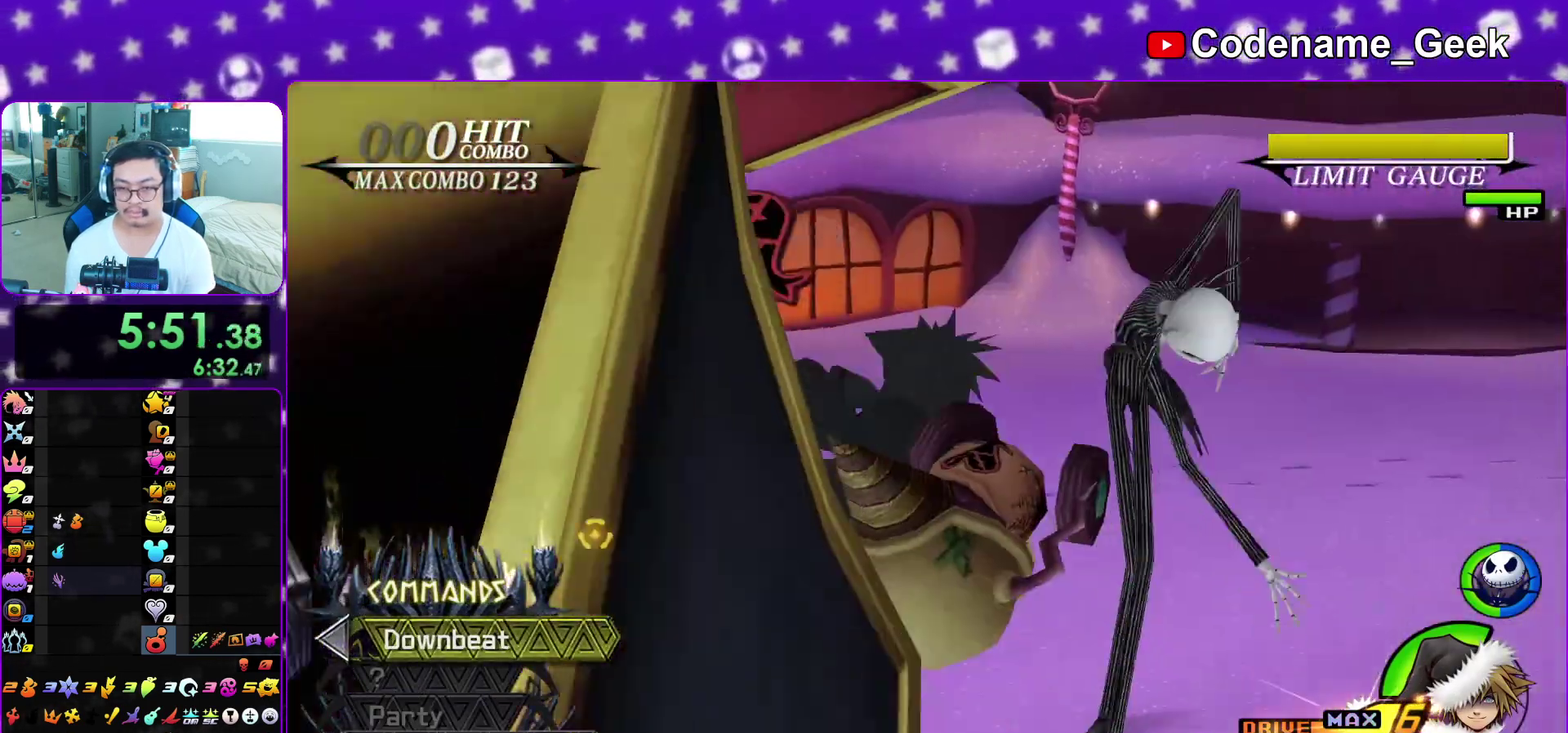
{"dt_ms": 300, "buttons": [], "left_stick": "center", "right_stick": "down", "events": [[250, "right_stick", "down"]]}
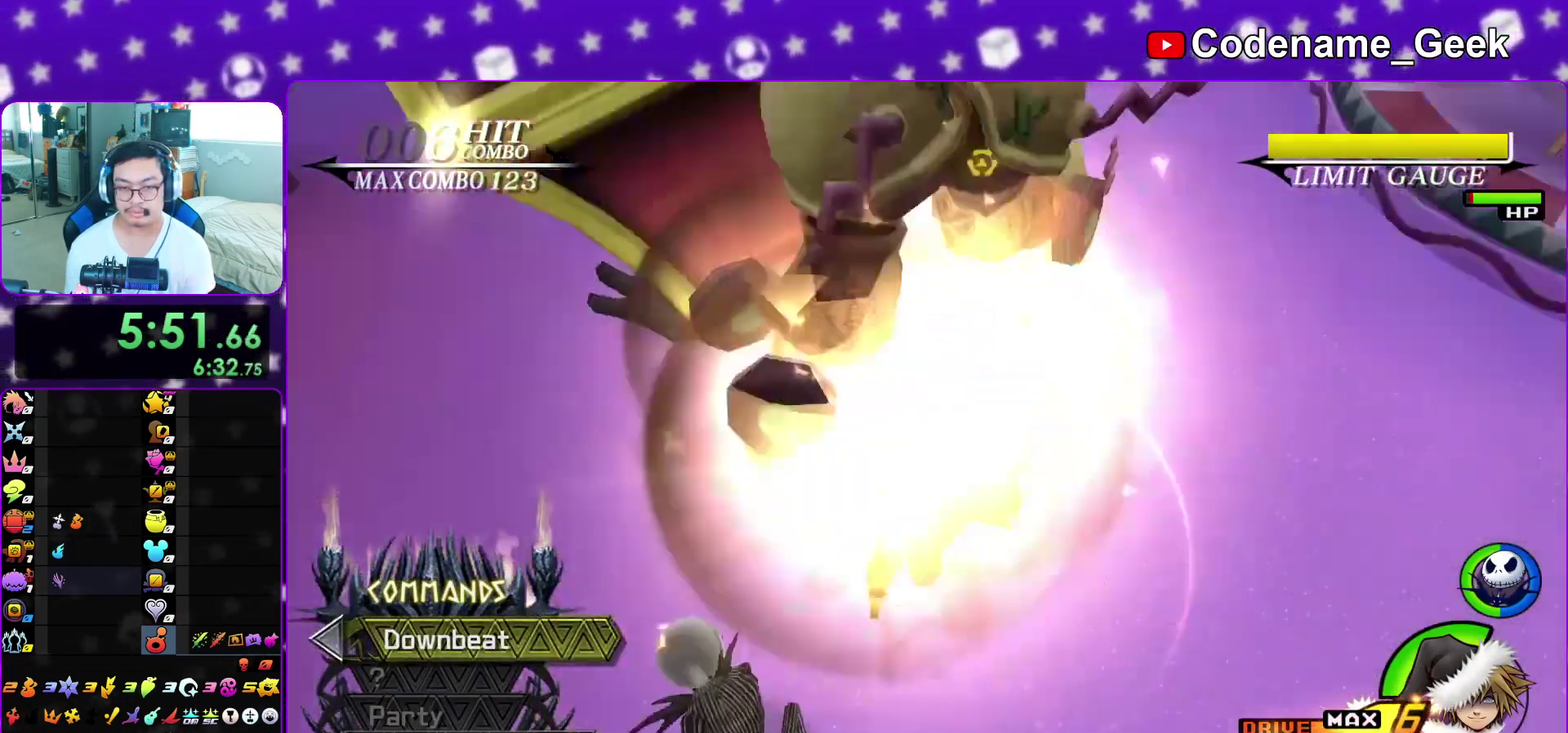
{"dt_ms": 700, "buttons": [], "left_stick": "center", "right_stick": "down-right", "events": [[117, "right_stick", "down-right"]]}
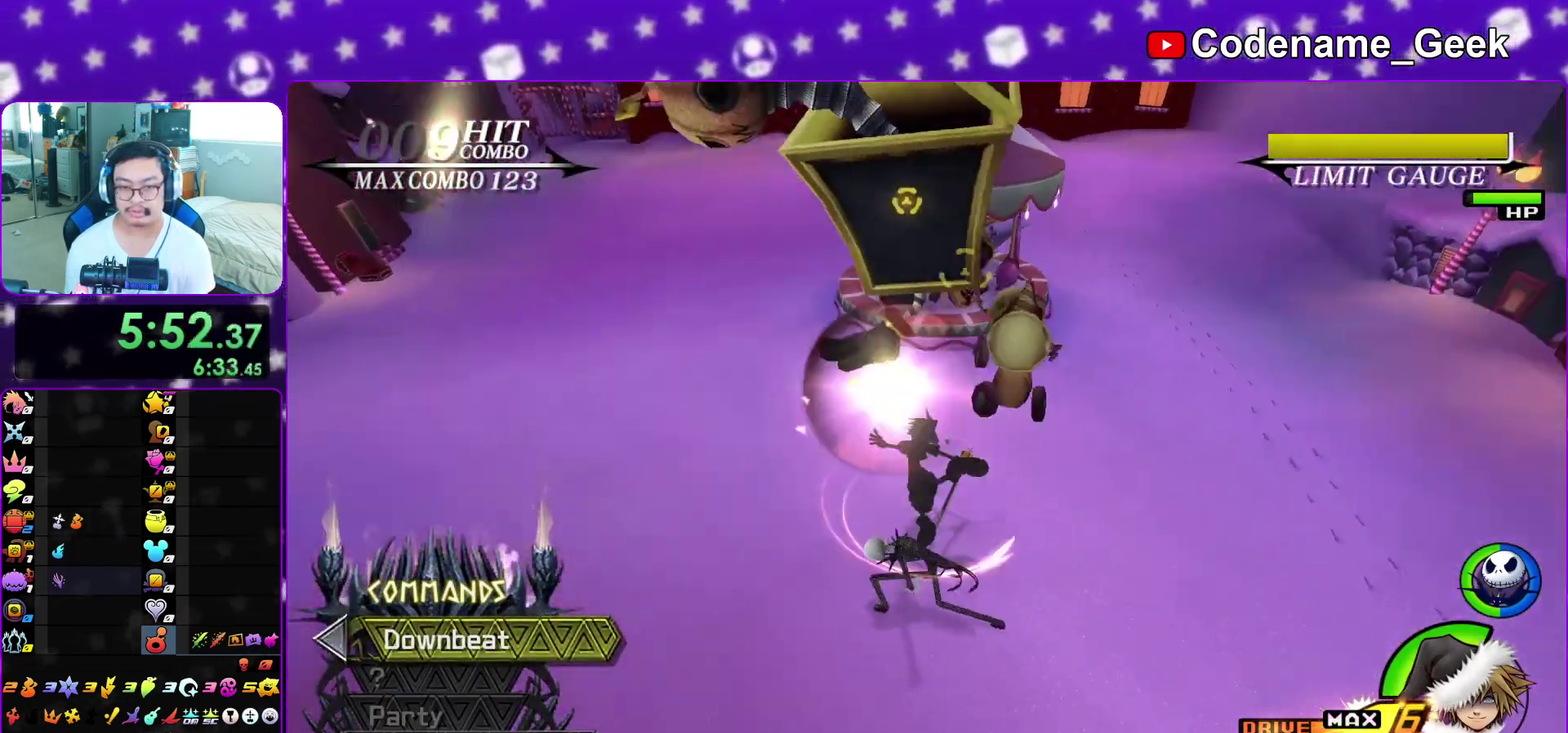
{"dt_ms": 300, "buttons": [], "left_stick": "center", "right_stick": "center", "events": [[83, "left_stick", "right"], [233, "left_stick", "center"], [267, "right_stick", "center"]]}
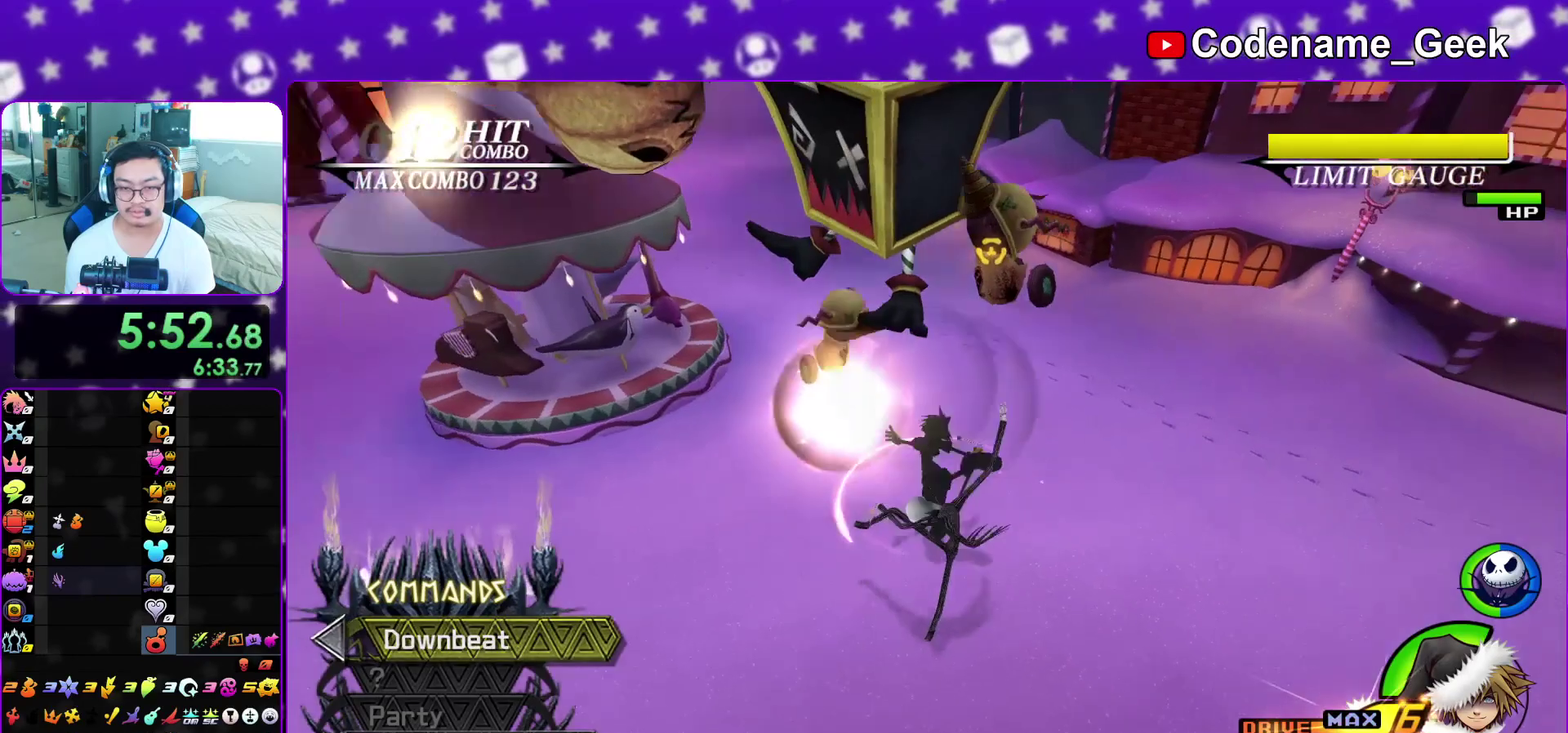
{"dt_ms": 500, "buttons": [], "left_stick": "up-right", "right_stick": "center", "events": [[183, "right_stick", "right"], [233, "right_stick", "down-right"], [317, "right_stick", "center"], [483, "left_stick", "up-right"]]}
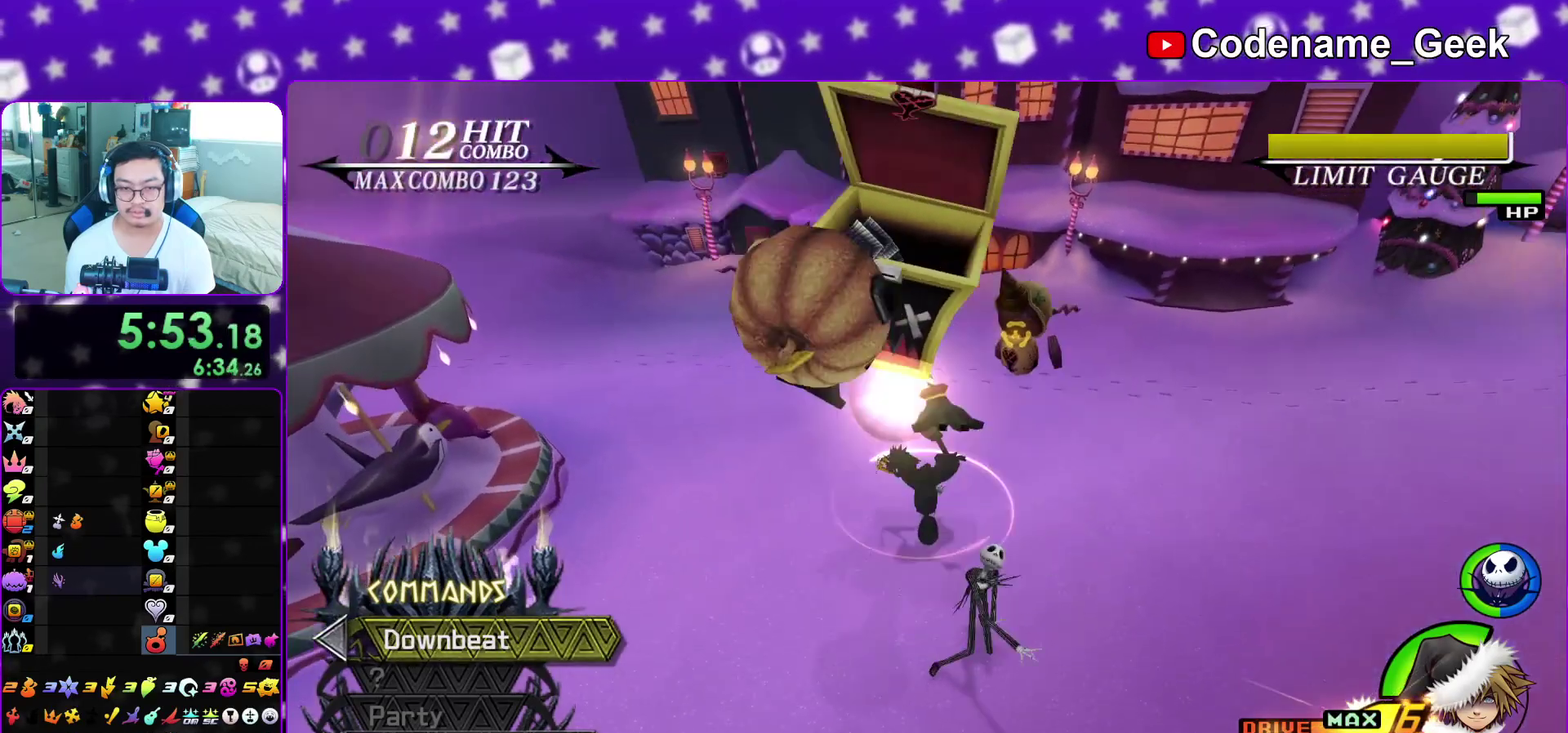
{"dt_ms": 300, "buttons": [], "left_stick": "up-right", "right_stick": "center", "events": [[50, "right_stick", "down-right"], [83, "left_stick", "center"], [150, "right_stick", "center"], [283, "left_stick", "up-right"]]}
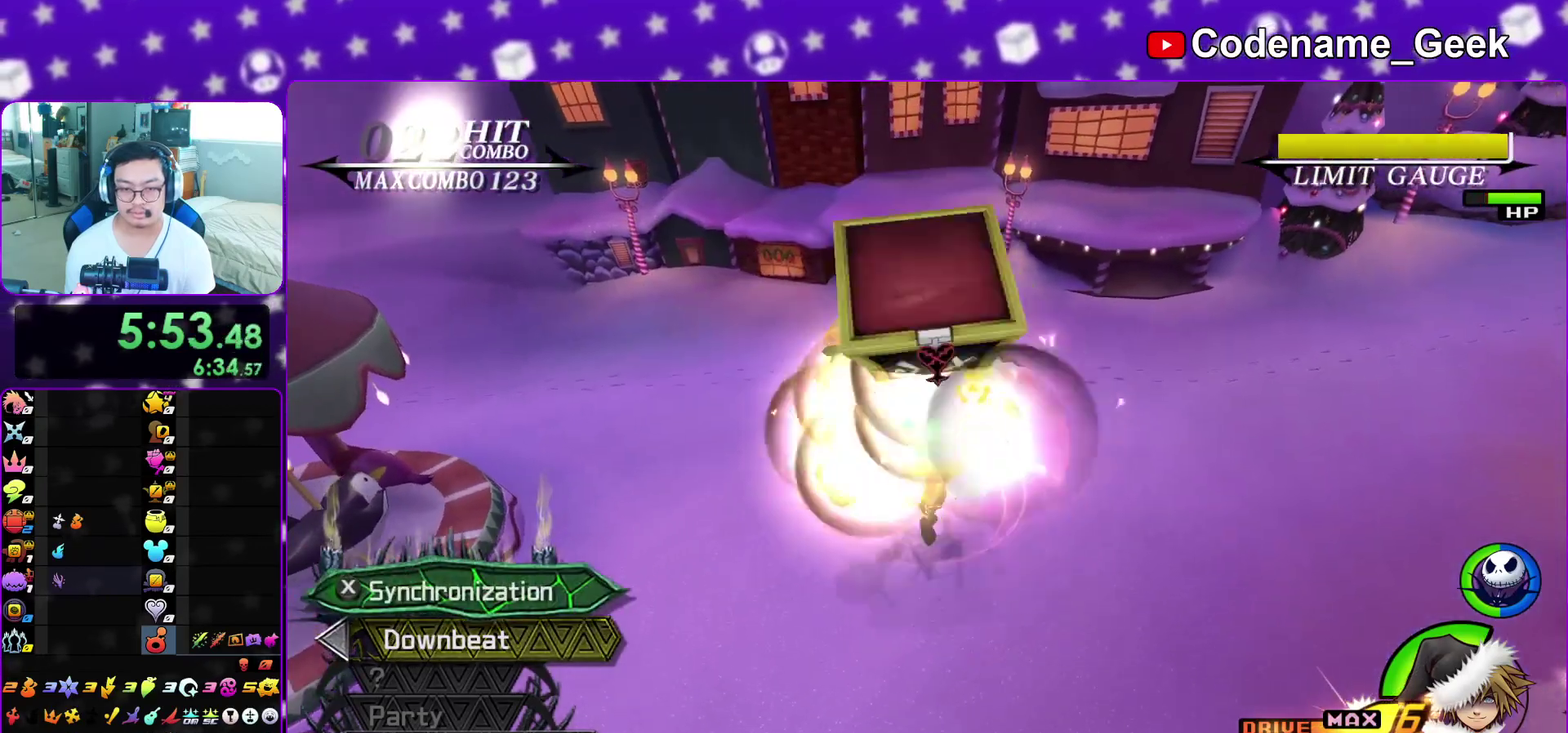
{"dt_ms": 900, "buttons": [], "left_stick": "center", "right_stick": "down", "events": [[17, "right_stick", "down"], [167, "right_stick", "center"], [217, "left_stick", "center"], [233, "right_stick", "down"], [367, "left_stick", "up-right"], [383, "right_stick", "center"], [450, "right_stick", "down"], [583, "left_stick", "center"], [583, "right_stick", "center"], [683, "right_stick", "down"], [700, "left_stick", "up-right"], [783, "right_stick", "center"], [867, "left_stick", "center"], [900, "right_stick", "down"]]}
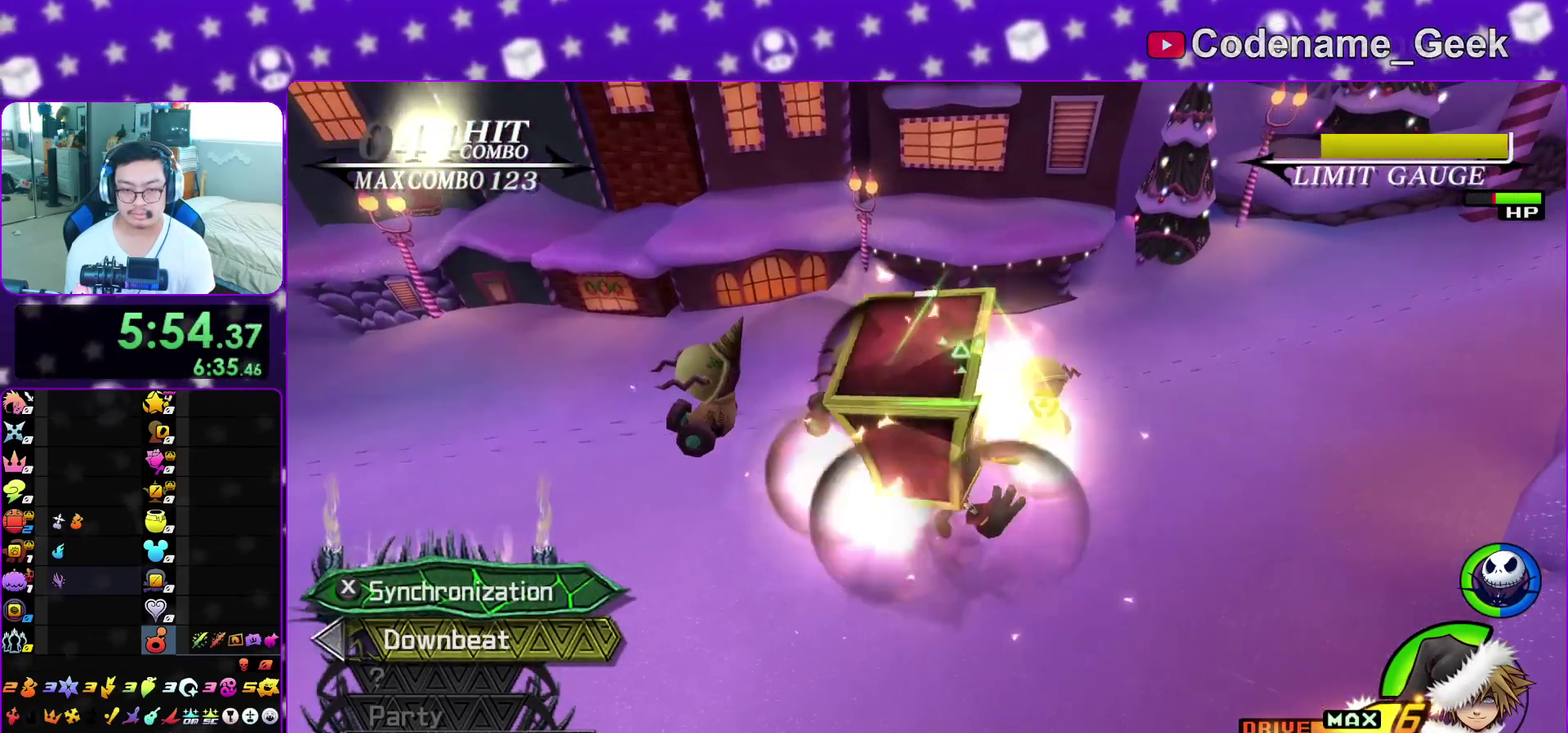
{"dt_ms": 300, "buttons": [], "left_stick": "center", "right_stick": "down", "events": [[117, "right_stick", "center"], [233, "right_stick", "down"]]}
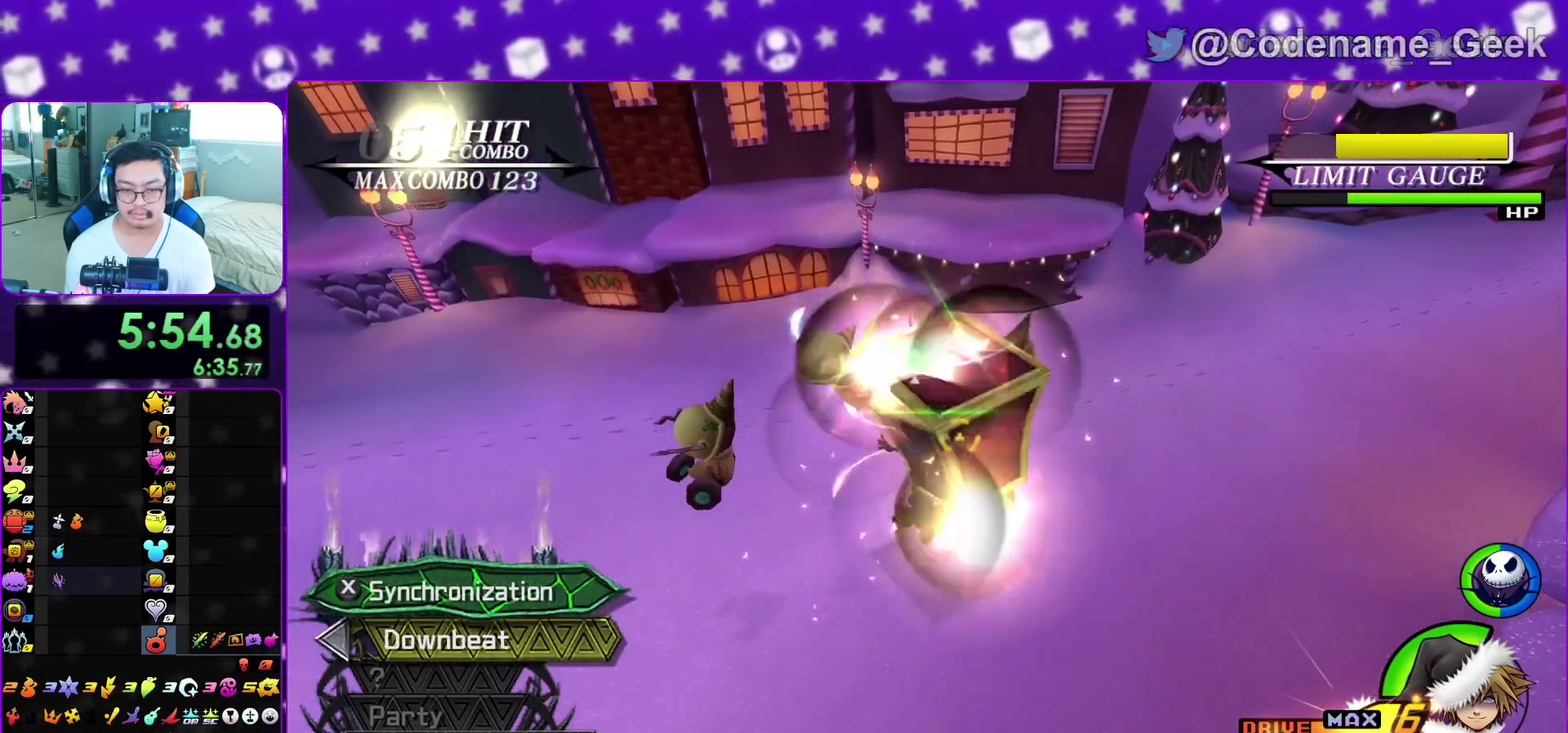
{"dt_ms": 600, "buttons": [], "left_stick": "center", "right_stick": "down", "events": [[17, "right_stick", "center"], [150, "right_stick", "down"], [233, "right_stick", "center"], [333, "right_stick", "down"], [367, "left_stick", "up-right"], [500, "right_stick", "center"], [533, "left_stick", "center"], [550, "right_stick", "down"]]}
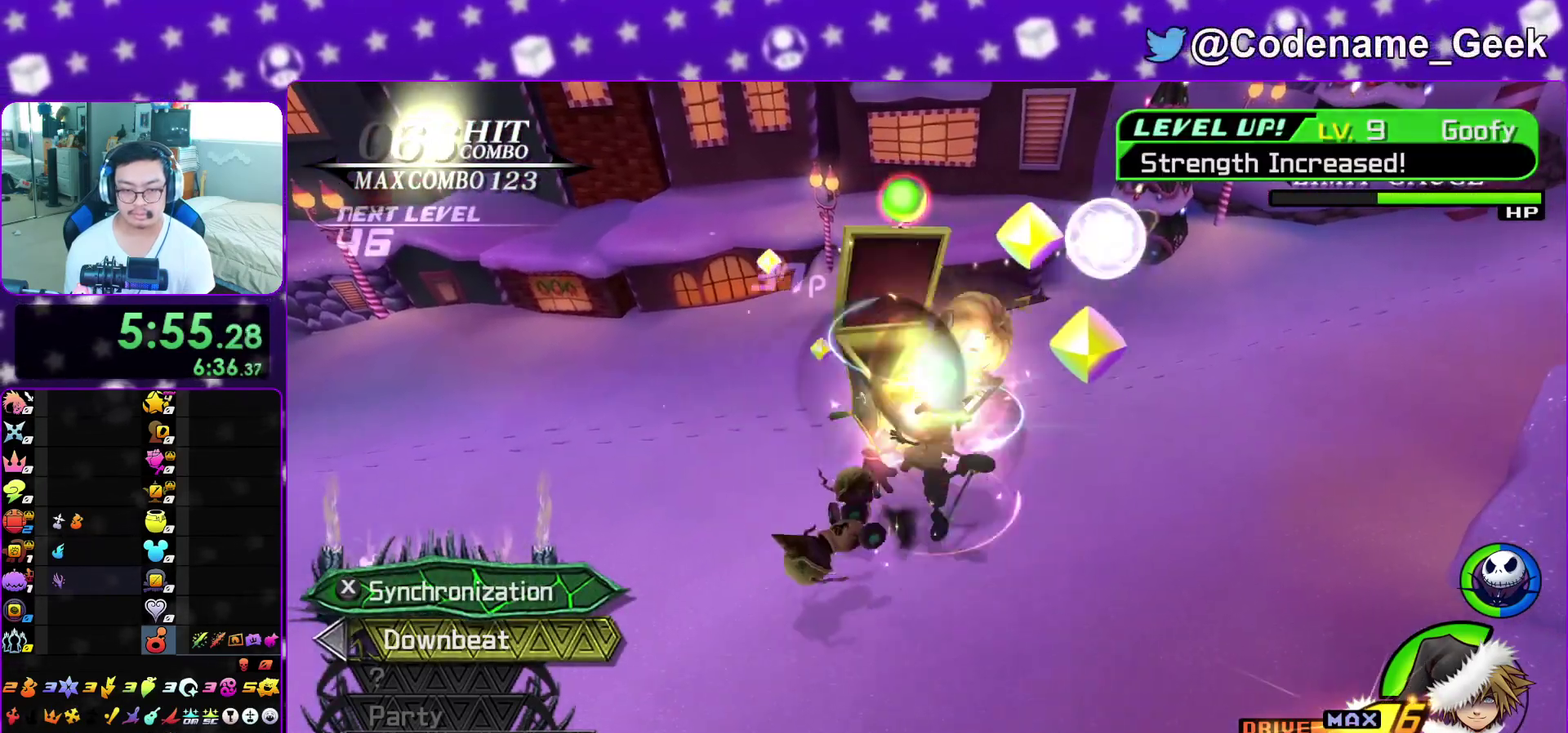
{"dt_ms": 400, "buttons": [], "left_stick": "up-right", "right_stick": "down", "events": [[67, "left_stick", "up-right"]]}
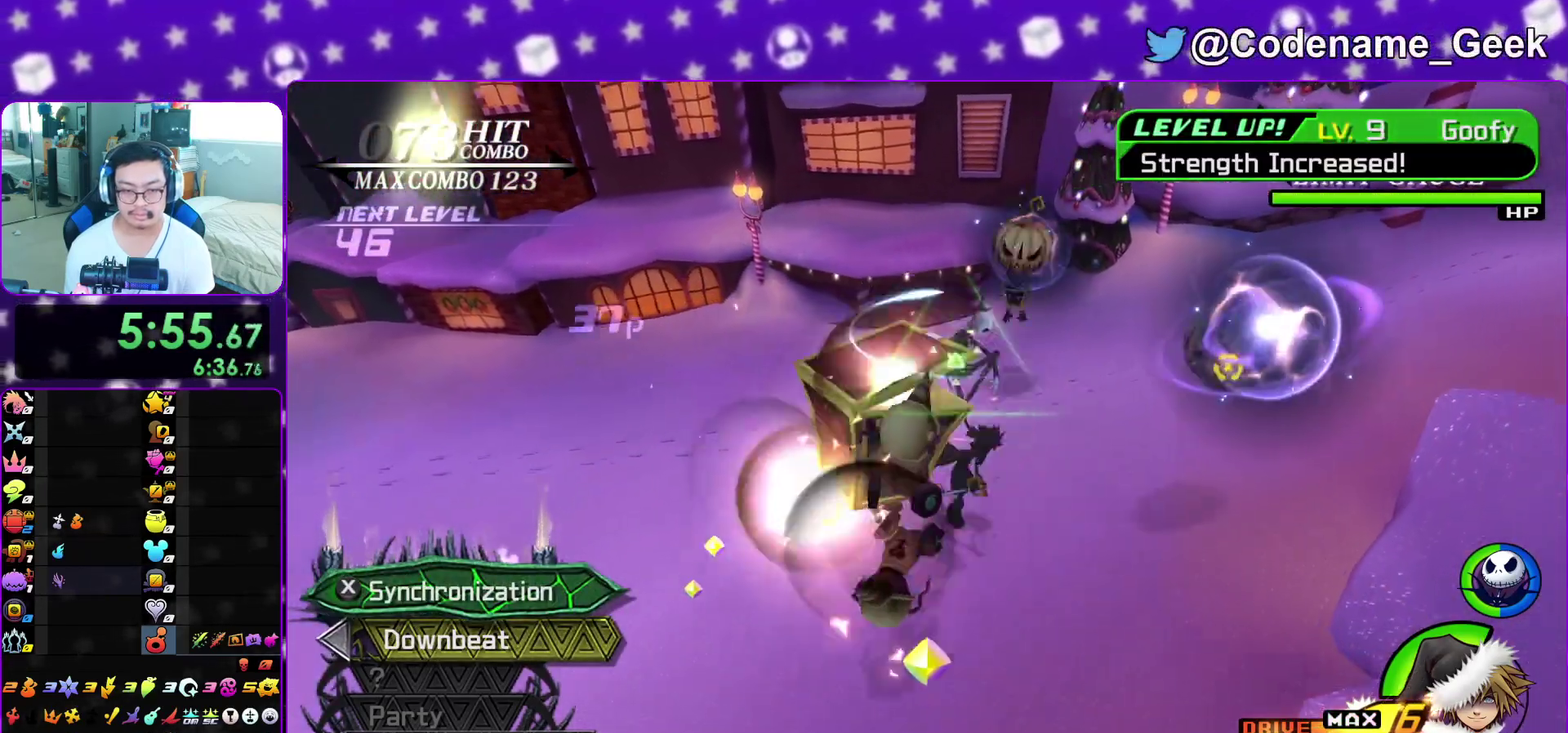
{"dt_ms": 400, "buttons": ["X"], "left_stick": "up", "right_stick": "down", "events": [[350, "left_stick", "up"], [367, "X", "down"]]}
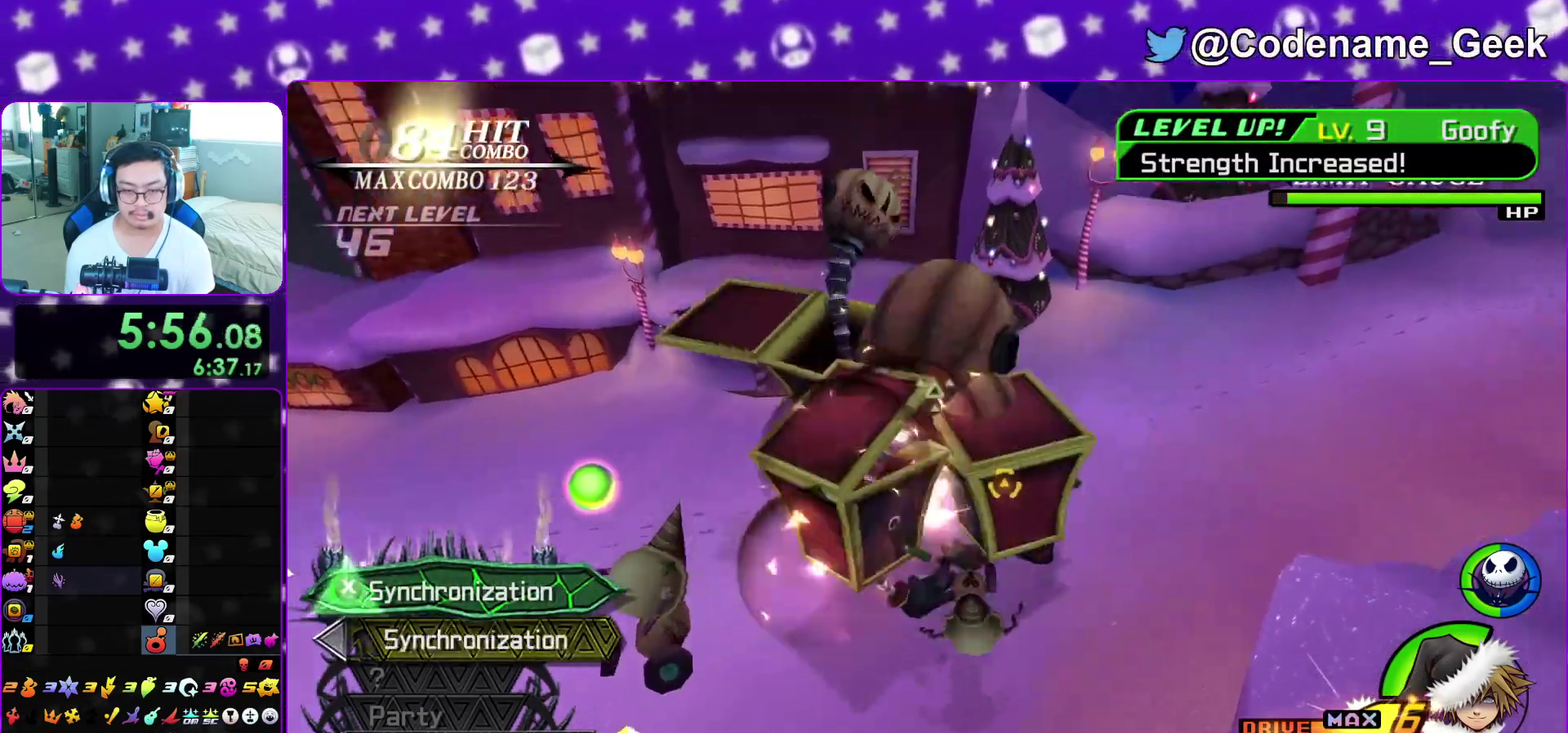
{"dt_ms": 600, "buttons": ["X"], "left_stick": "left", "right_stick": "down-left", "events": [[33, "left_stick", "up-left"], [100, "X", "up"], [167, "X", "down"], [167, "left_stick", "center"], [167, "right_stick", "down-left"], [283, "X", "up"], [350, "X", "down"], [350, "left_stick", "left"], [417, "left_stick", "up-left"], [467, "X", "up"], [483, "left_stick", "right"], [550, "X", "down"], [567, "left_stick", "left"]]}
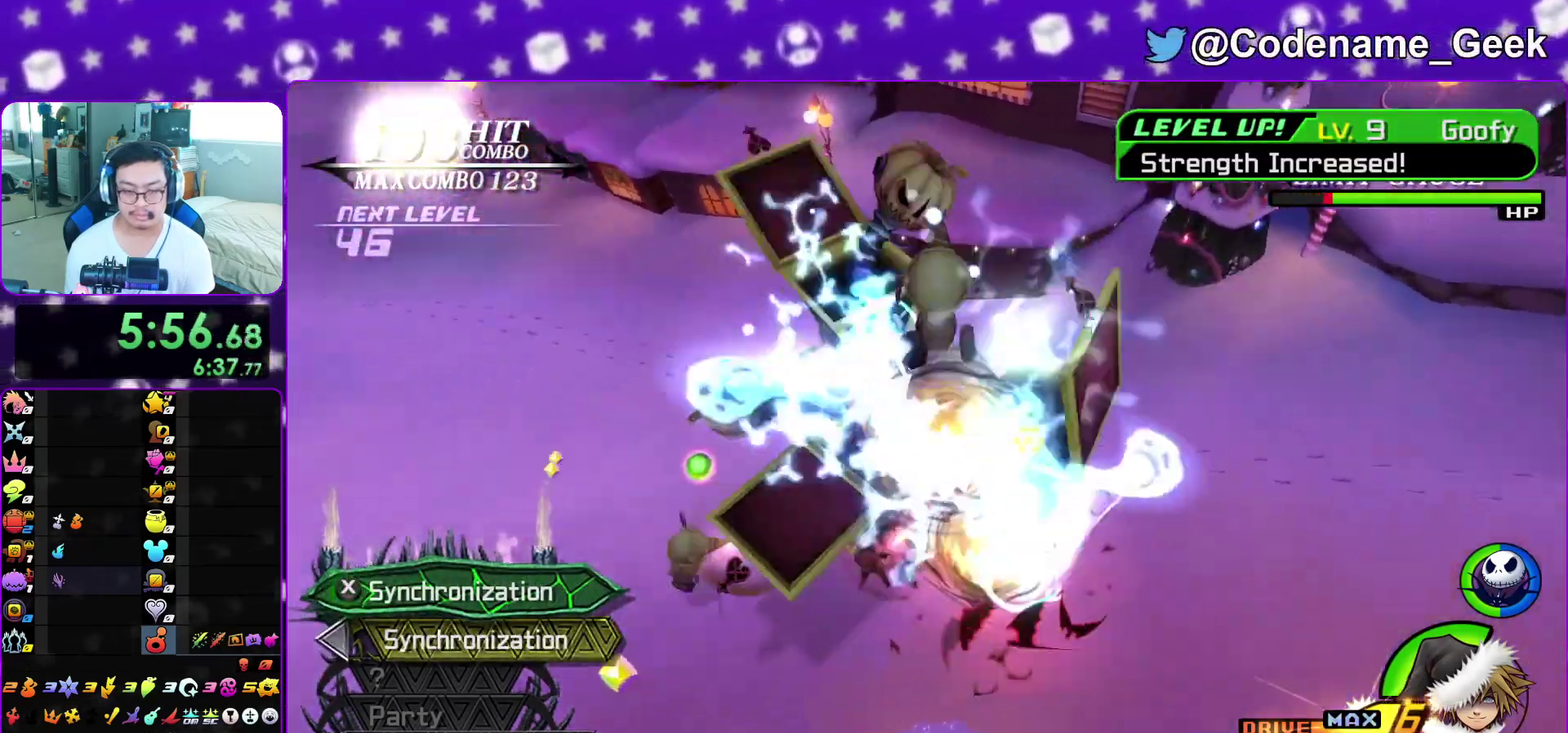
{"dt_ms": 300, "buttons": [], "left_stick": "up-left", "right_stick": "down", "events": [[33, "X", "up"], [33, "left_stick", "up-left"], [100, "left_stick", "right"], [200, "left_stick", "up-left"], [300, "right_stick", "down"]]}
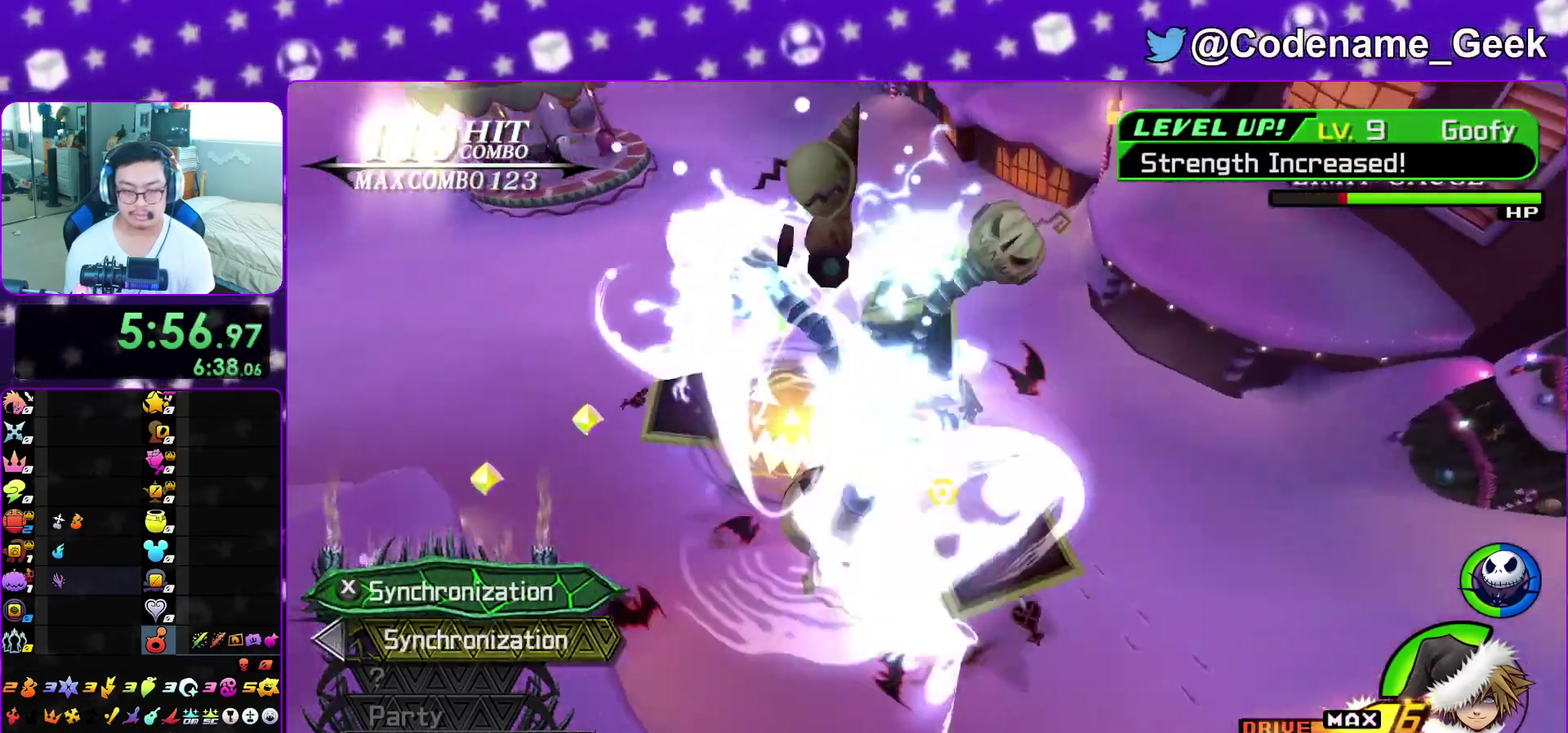
{"dt_ms": 900, "buttons": [], "left_stick": "right", "right_stick": "down", "events": [[67, "left_stick", "up-right"], [117, "left_stick", "up-left"], [200, "A", "down"], [217, "left_stick", "up-right"], [317, "A", "up"], [317, "left_stick", "up-left"], [400, "A", "down"], [433, "left_stick", "up-right"], [517, "A", "up"], [517, "right_stick", "down-left"], [567, "A", "down"], [567, "left_stick", "up-left"], [667, "A", "up"], [683, "left_stick", "right"], [783, "left_stick", "up-left"], [833, "right_stick", "down"], [900, "left_stick", "right"]]}
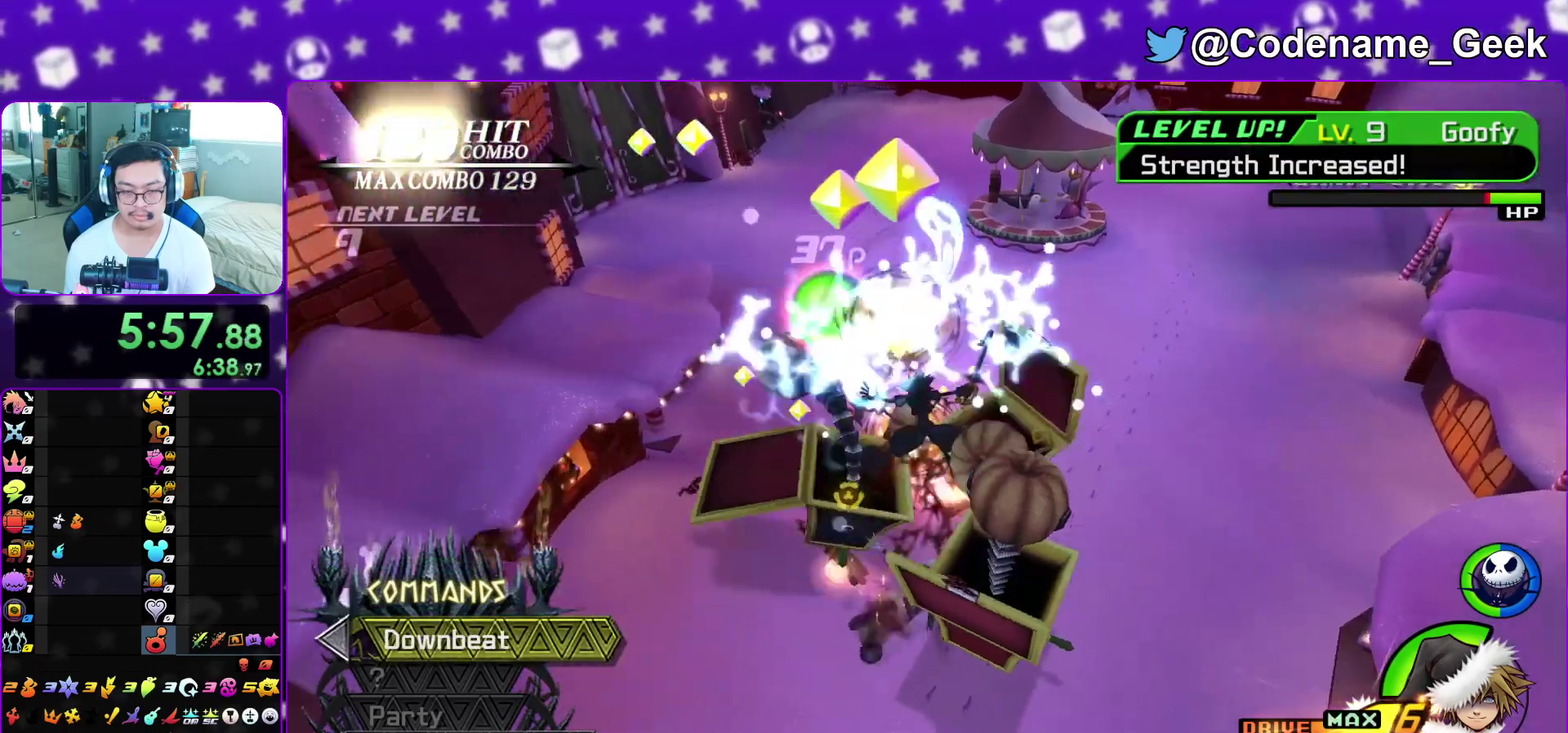
{"dt_ms": 300, "buttons": [], "left_stick": "left", "right_stick": "down", "events": [[67, "left_stick", "left"], [183, "left_stick", "right"], [267, "left_stick", "left"]]}
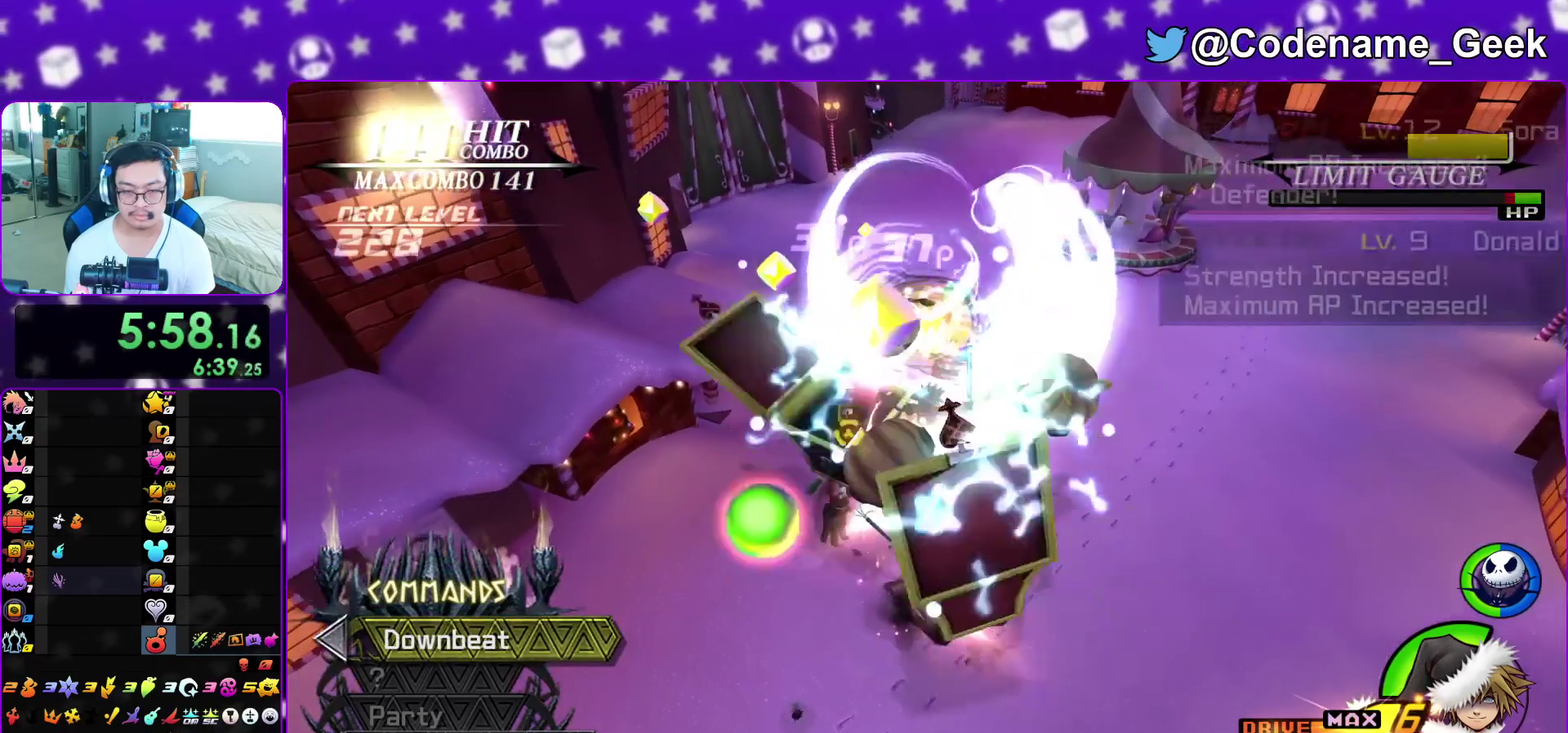
{"dt_ms": 600, "buttons": ["X"], "left_stick": "left", "right_stick": "down", "events": [[83, "left_stick", "right"], [167, "left_stick", "left"], [283, "left_stick", "right"], [367, "left_stick", "left"], [500, "X", "down"], [500, "left_stick", "right"], [583, "left_stick", "left"]]}
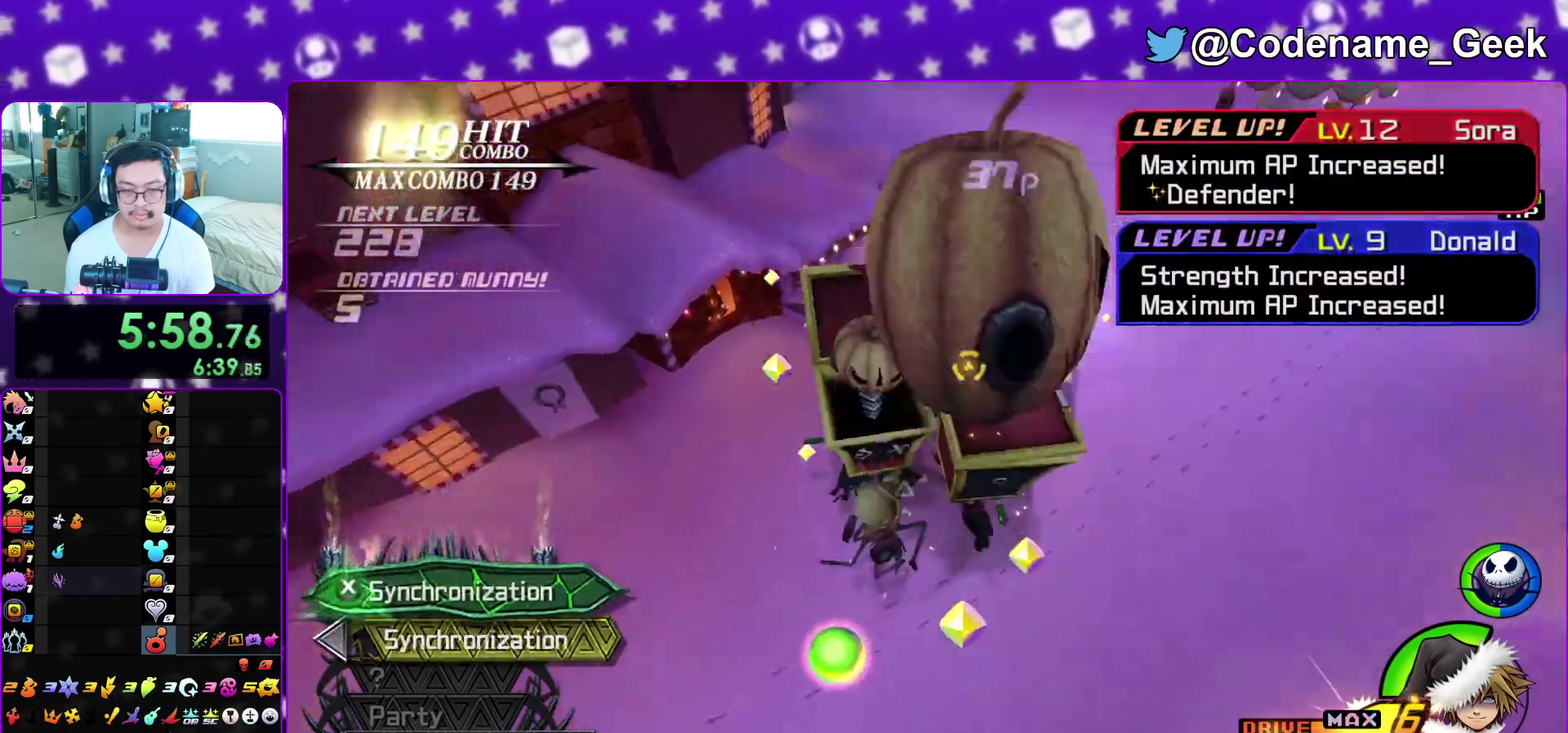
{"dt_ms": 400, "buttons": [], "left_stick": "right", "right_stick": "down", "events": [[33, "X", "up"], [100, "X", "down"], [117, "left_stick", "right"], [217, "X", "up"], [217, "left_stick", "left"], [283, "X", "down"], [333, "left_stick", "right"], [383, "X", "up"]]}
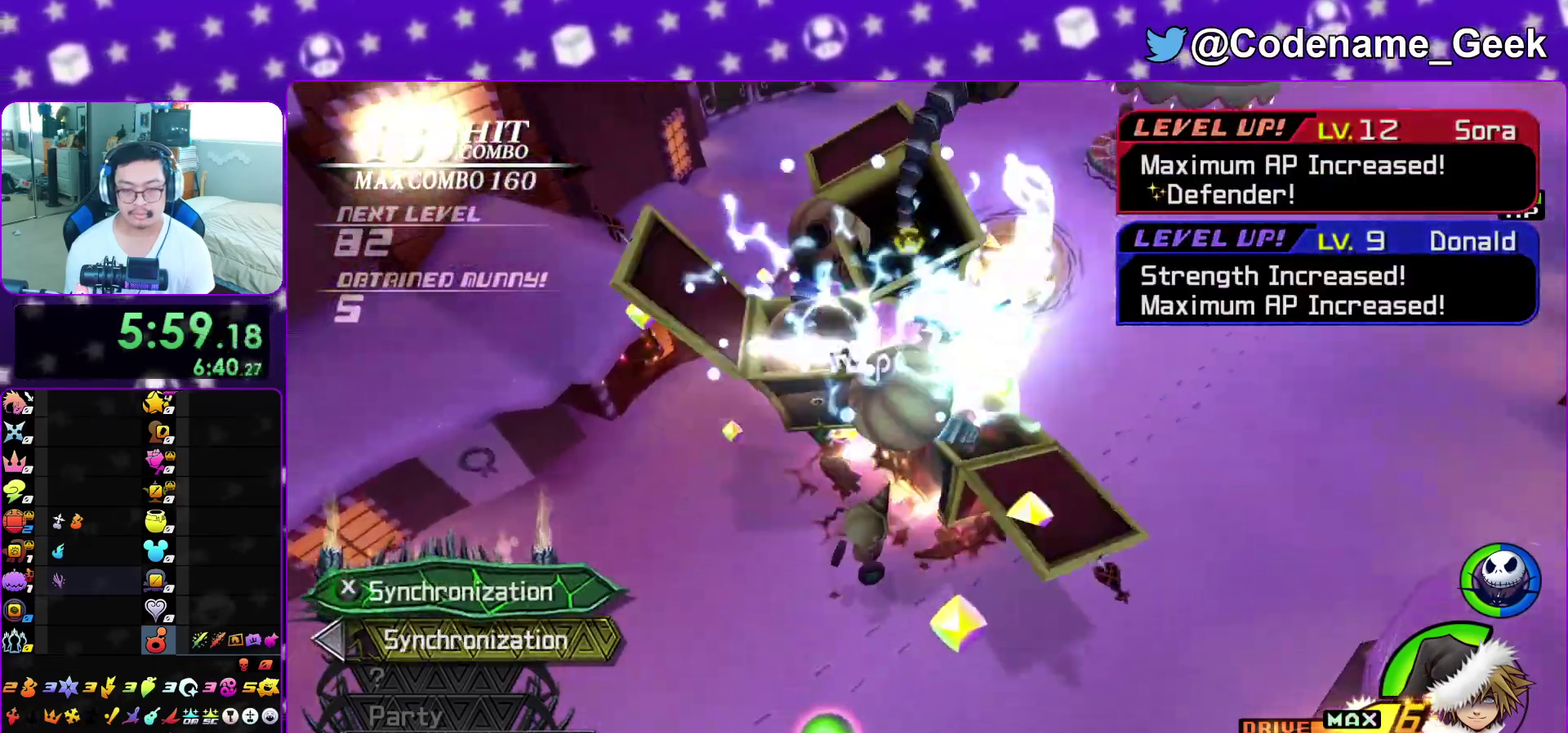
{"dt_ms": 500, "buttons": [], "left_stick": "left", "right_stick": "down", "events": [[33, "left_stick", "left"], [83, "X", "down"], [133, "left_stick", "right"], [200, "X", "up"], [250, "left_stick", "left"], [267, "X", "down"], [367, "left_stick", "right"], [400, "X", "up"], [450, "left_stick", "left"]]}